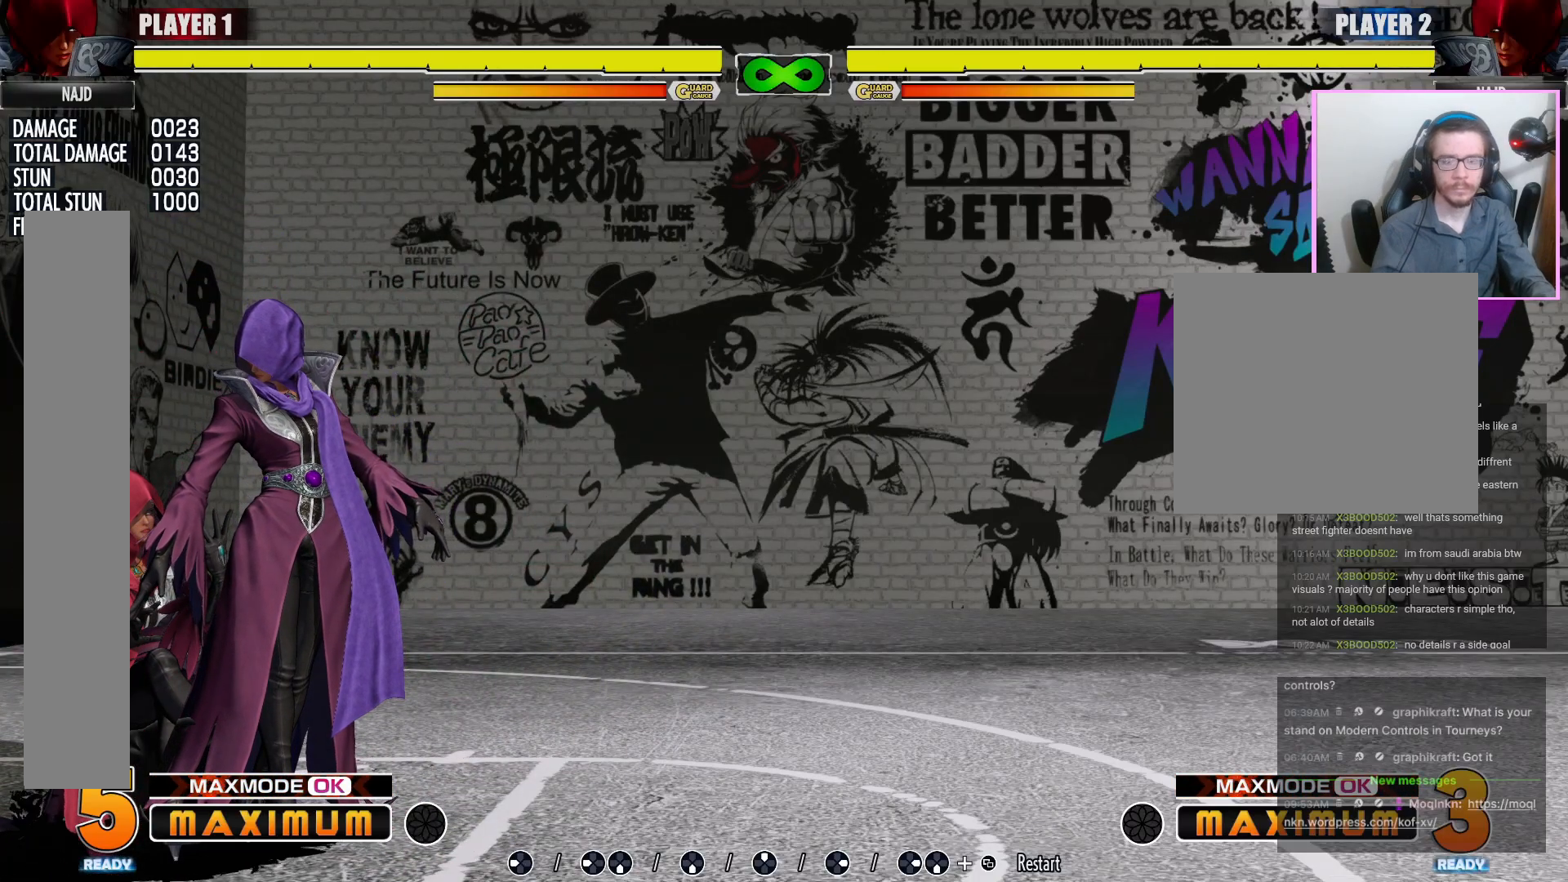
Gameplay with a controller (arcade stick); each line is a JSON object with the inputs held at the frame after it. "events" lists button and stick changes between this image and that frame as [ms after this image, input, new state], when the widget could be followed in between. Not read: L3 MP R3.
{"buttons": ["DPAD_LEFT"], "events": []}
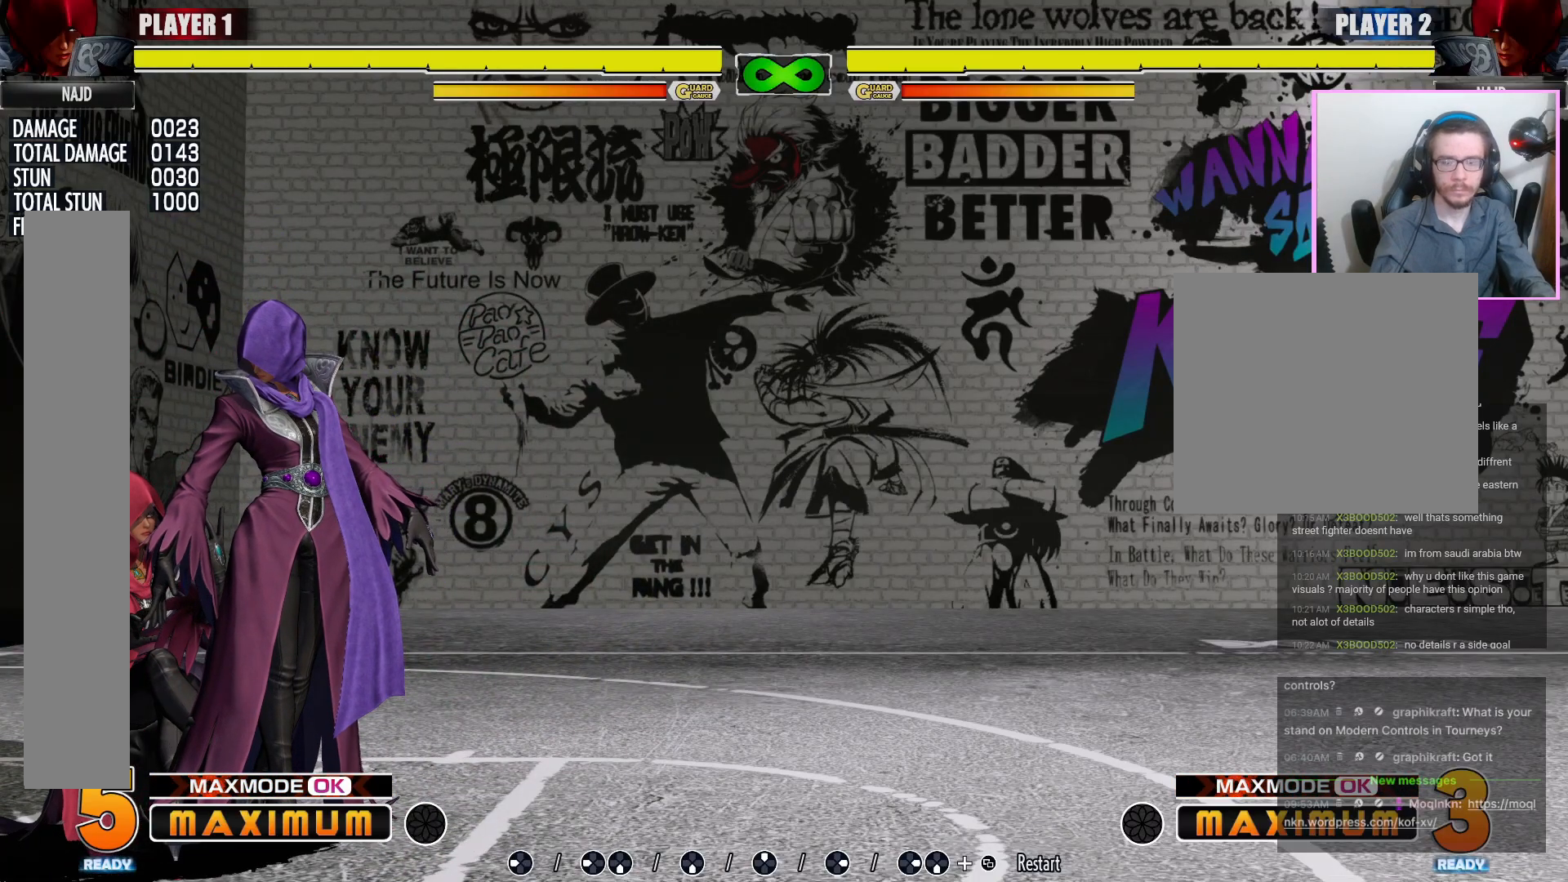
{"buttons": ["DPAD_LEFT"], "events": []}
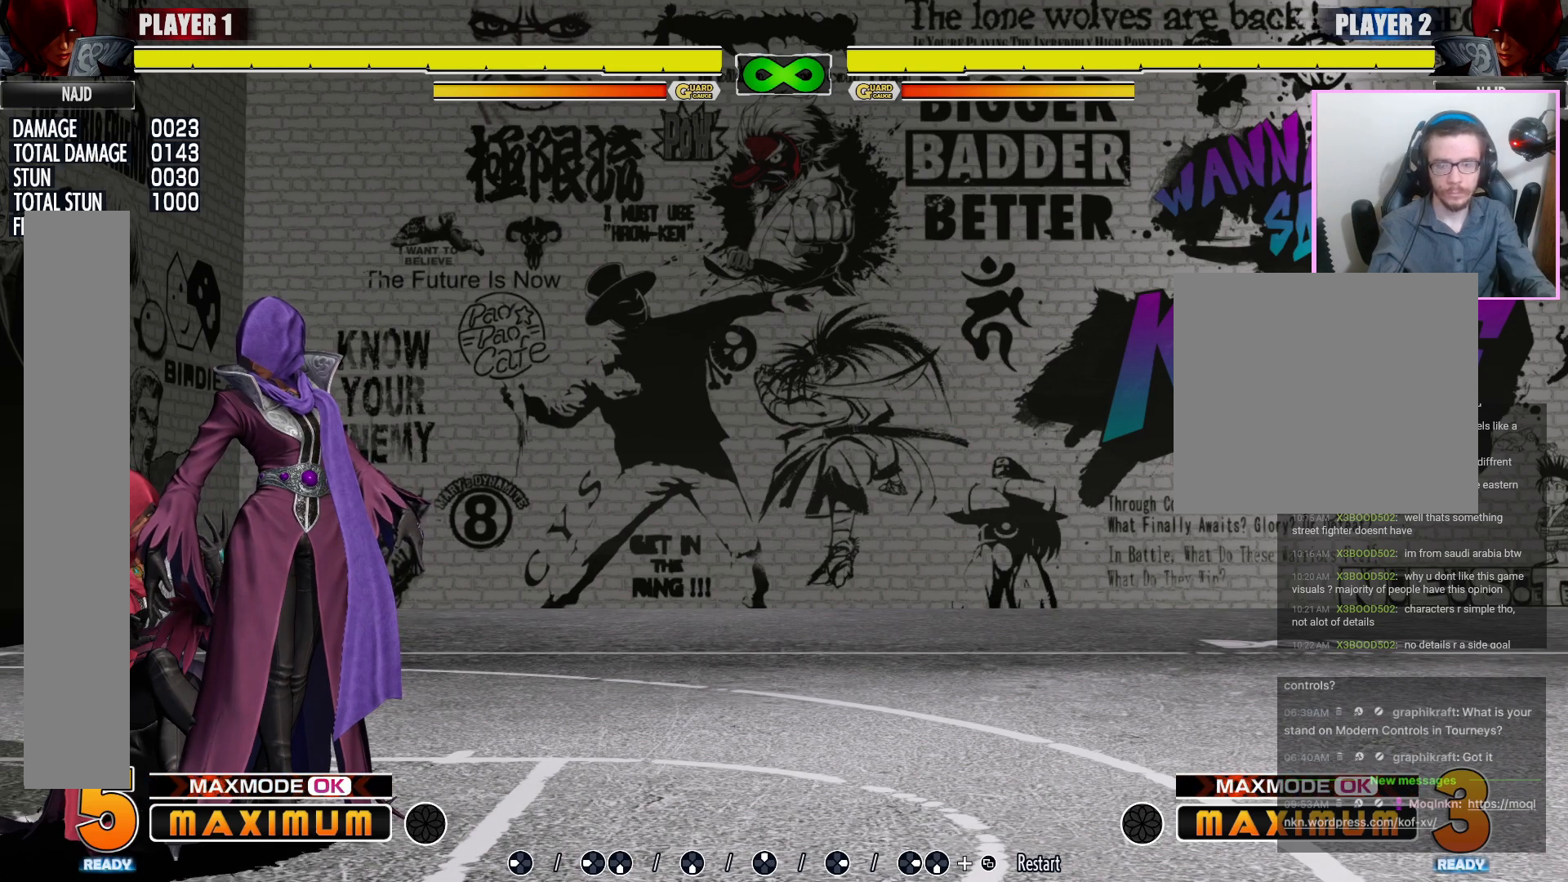
{"buttons": ["DPAD_LEFT"], "events": []}
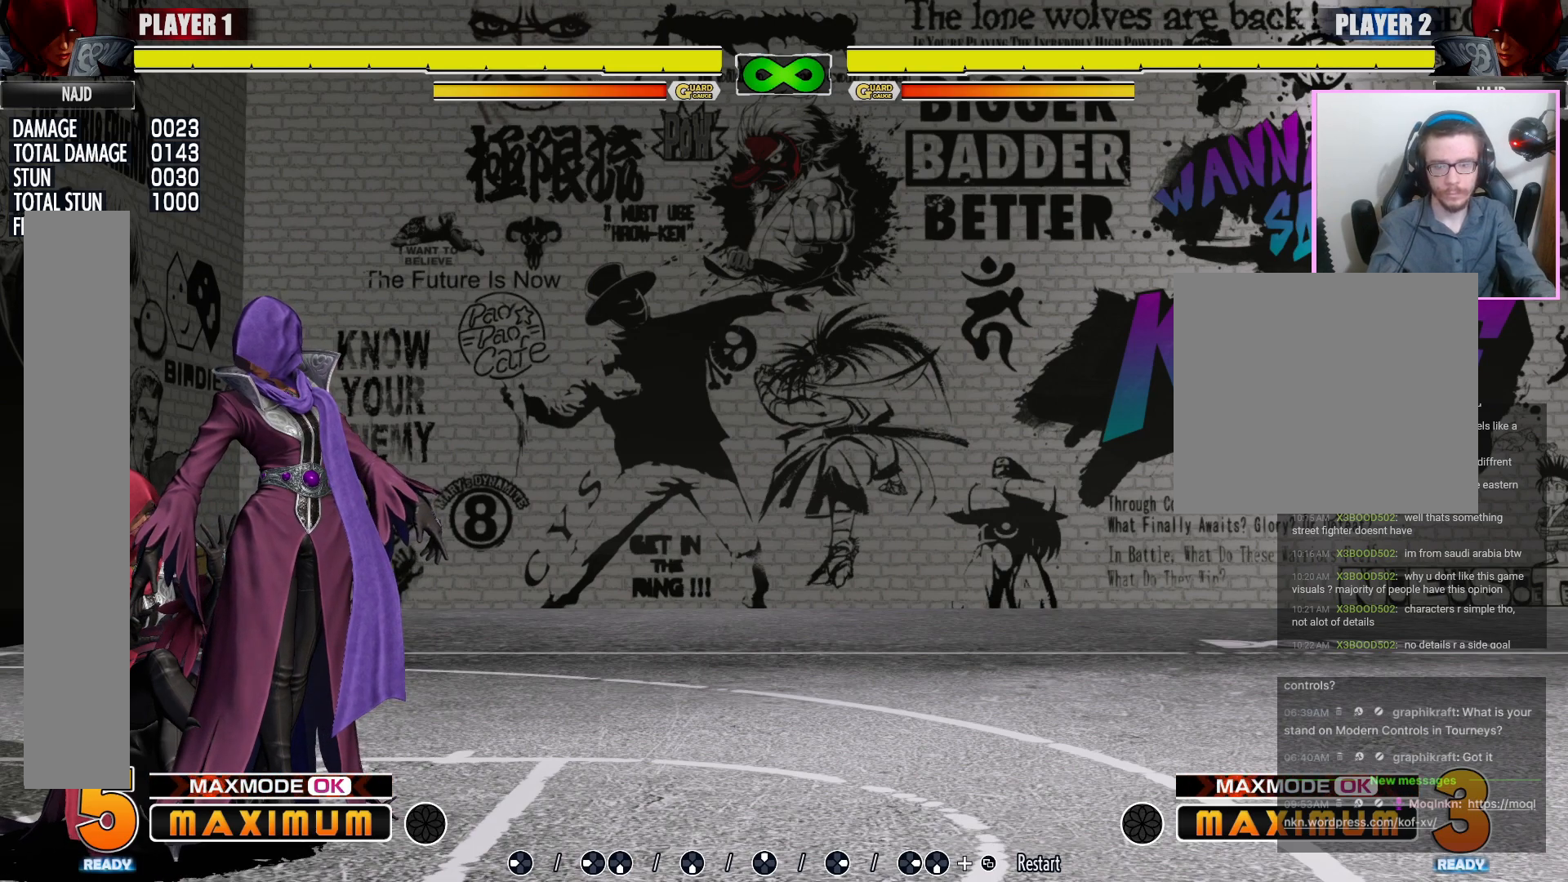
{"buttons": ["DPAD_LEFT"], "events": []}
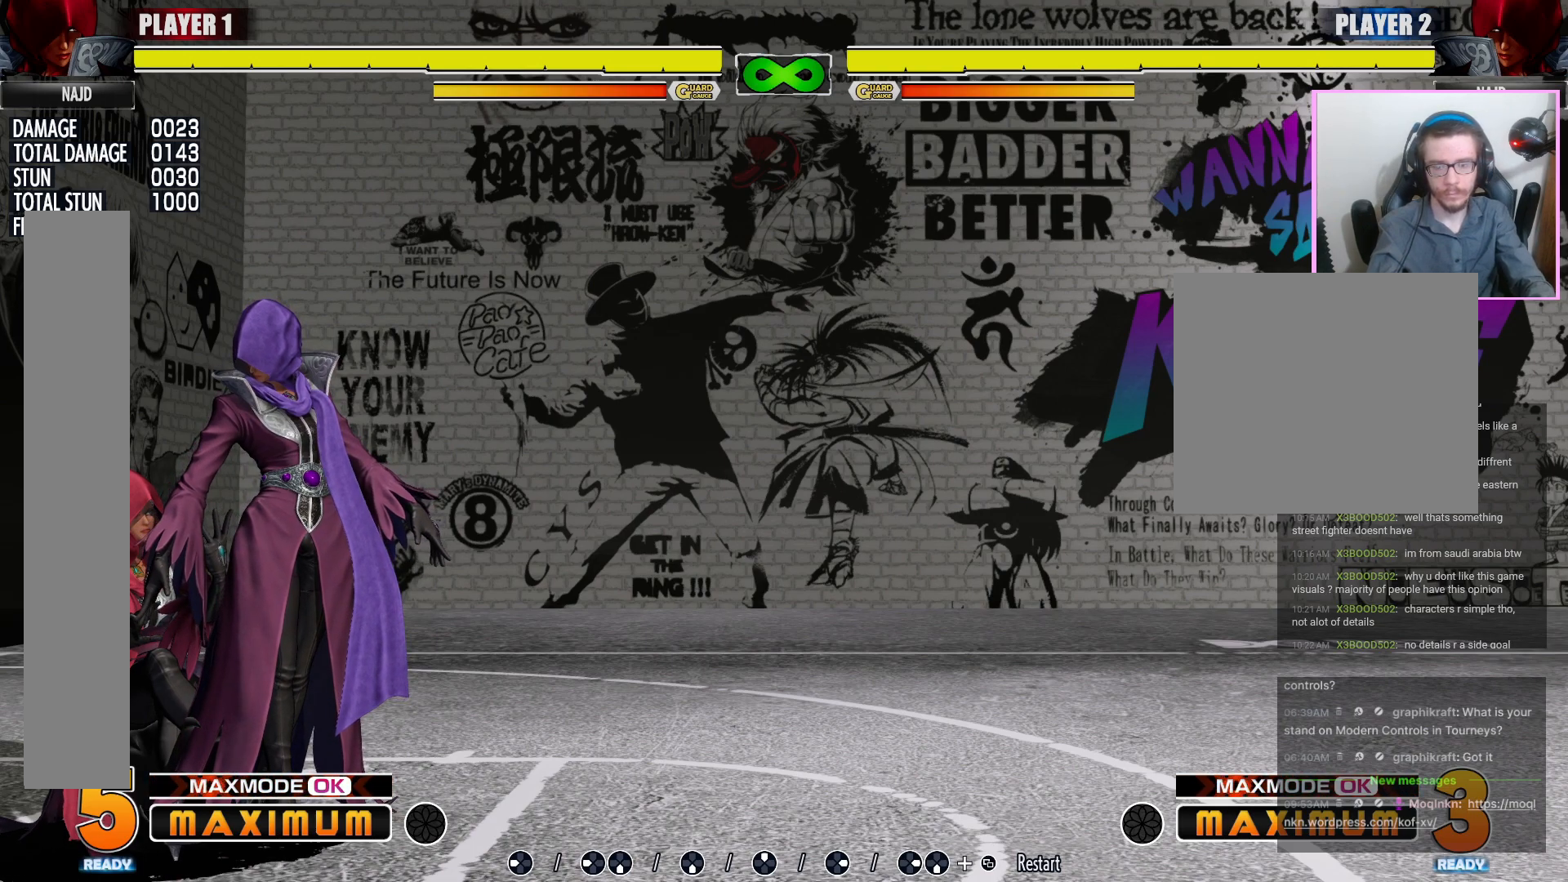
{"buttons": ["DPAD_LEFT"], "events": []}
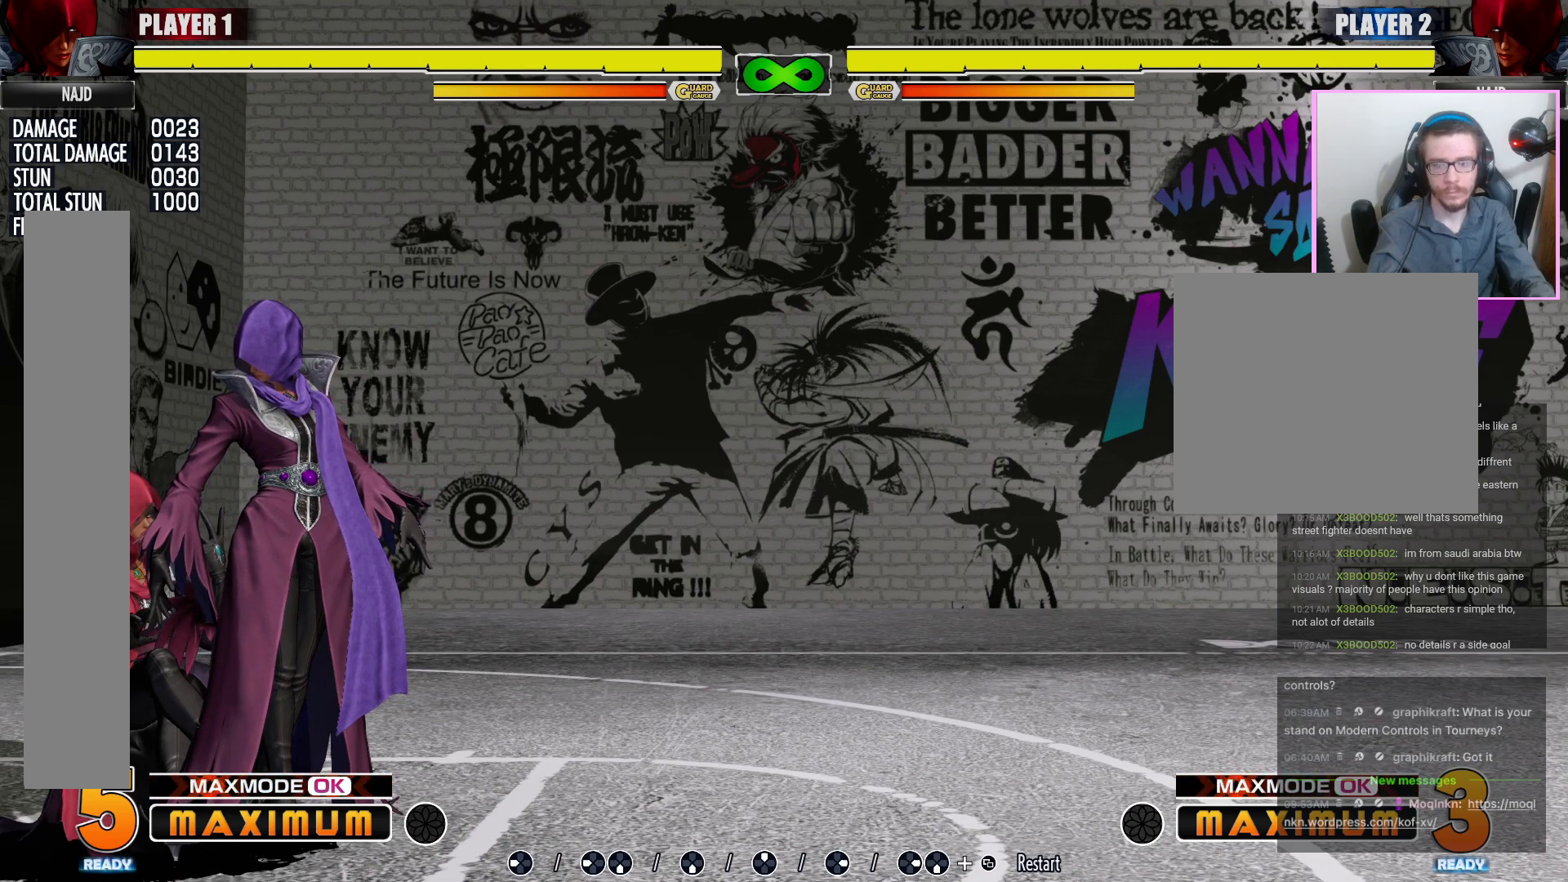
{"buttons": ["DPAD_LEFT"], "events": []}